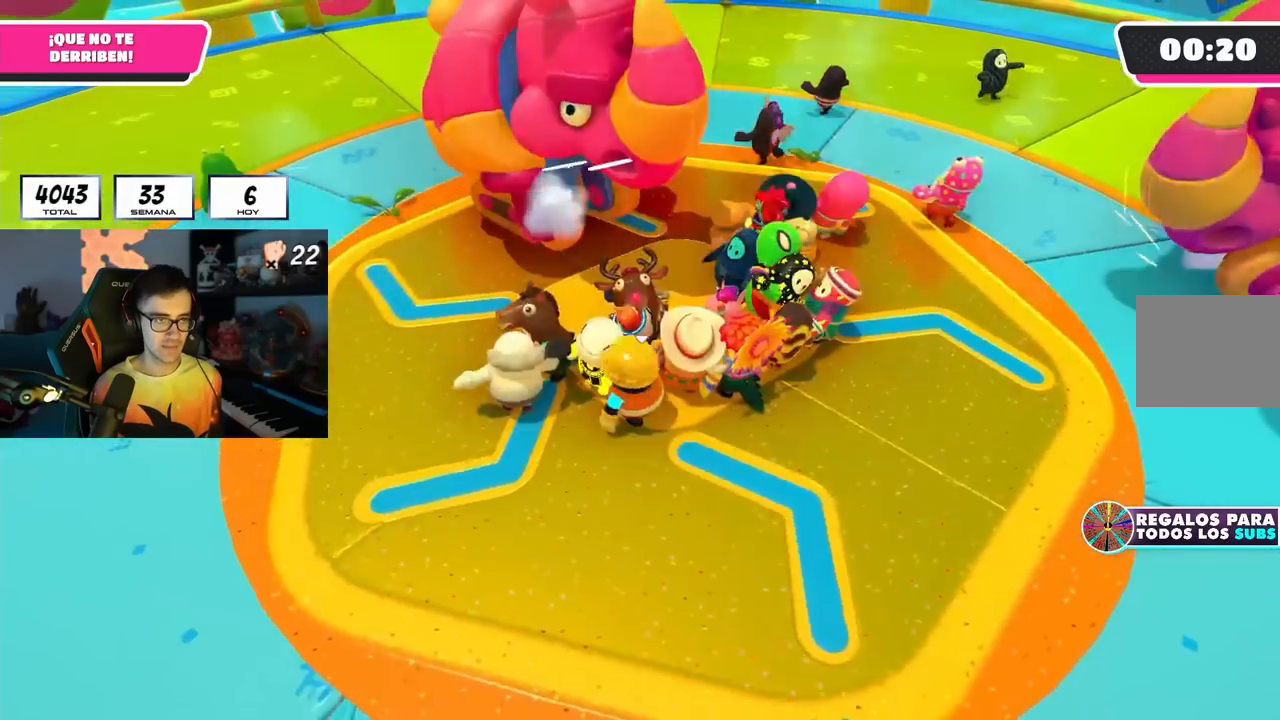
Gameplay with a controller (PlayStation layout); each line is a JSON object with the inputs held at the frame after it. "events" lists button and stick changes between this image and that frame as [ms after this image, input, new state], when the widget could be followed in between. Not read: R1.
{"buttons": [], "left_stick": "left", "right_stick": "center", "events": [[117, "left_stick", "left"]]}
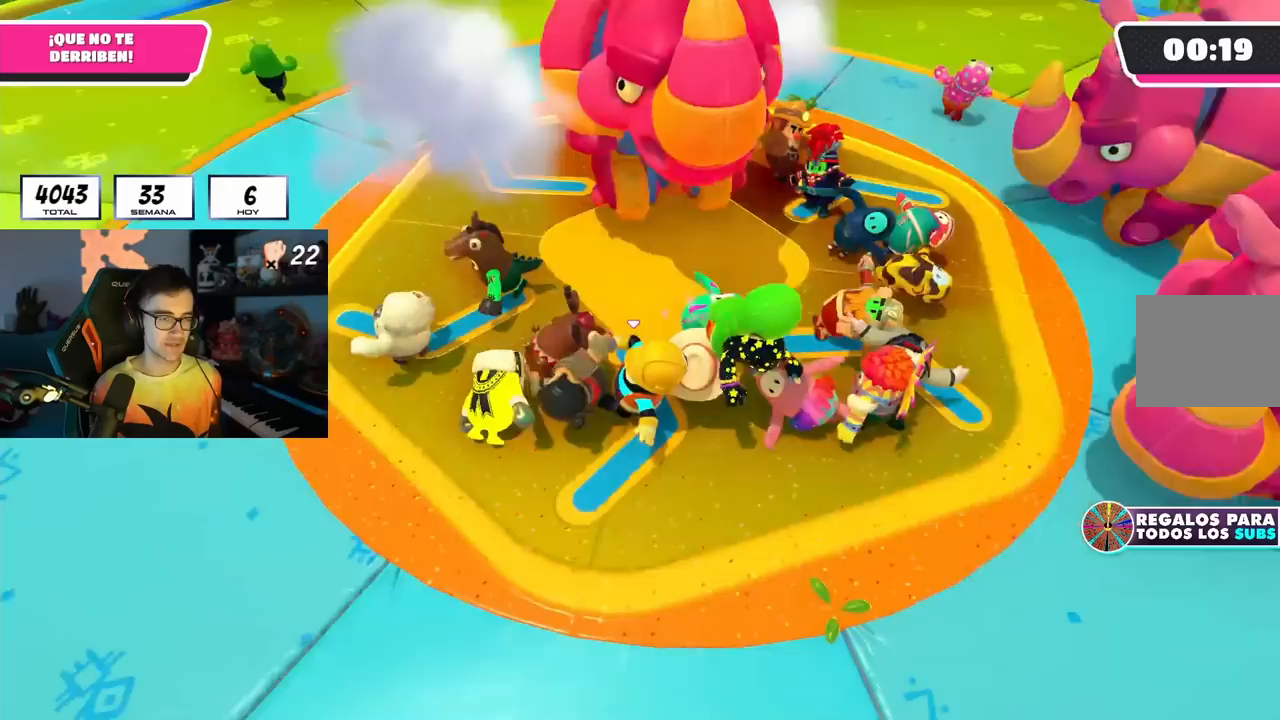
{"buttons": [], "left_stick": "left", "right_stick": "center", "events": []}
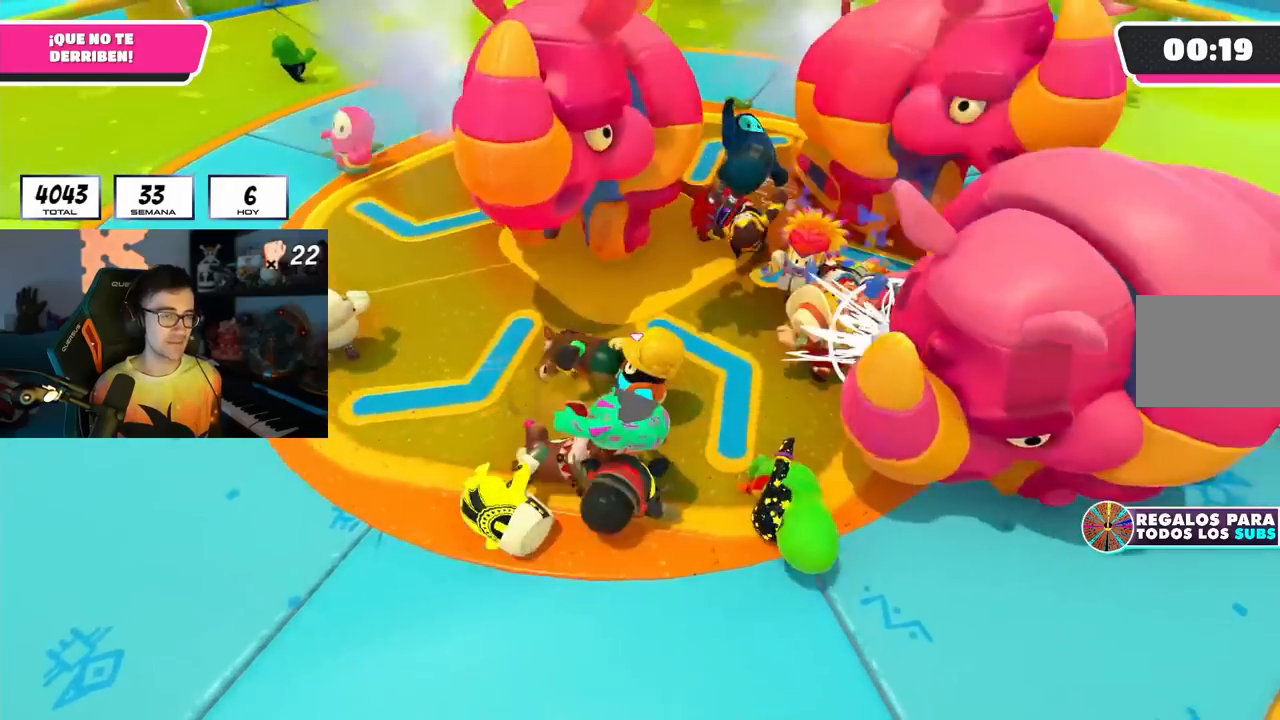
{"buttons": [], "left_stick": "up-left", "right_stick": "center", "events": [[200, "left_stick", "down-right"], [333, "left_stick", "up-left"]]}
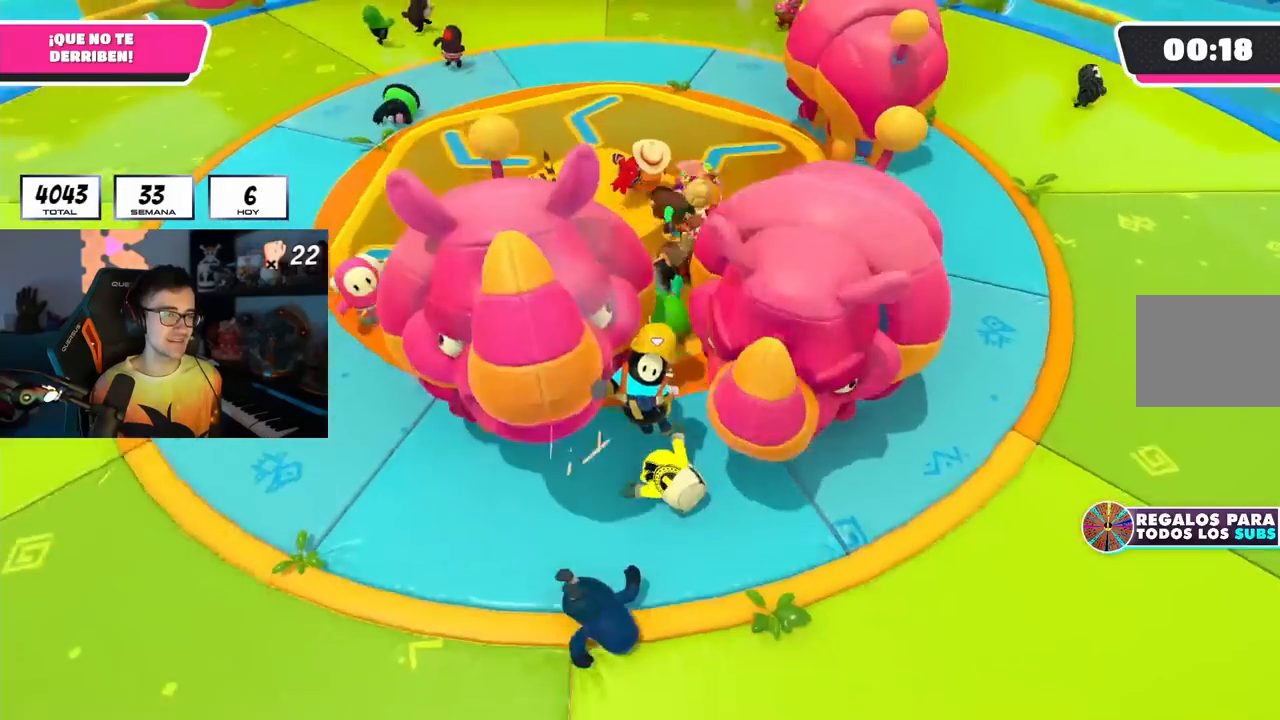
{"buttons": [], "left_stick": "up-right", "right_stick": "center", "events": [[383, "left_stick", "up-right"]]}
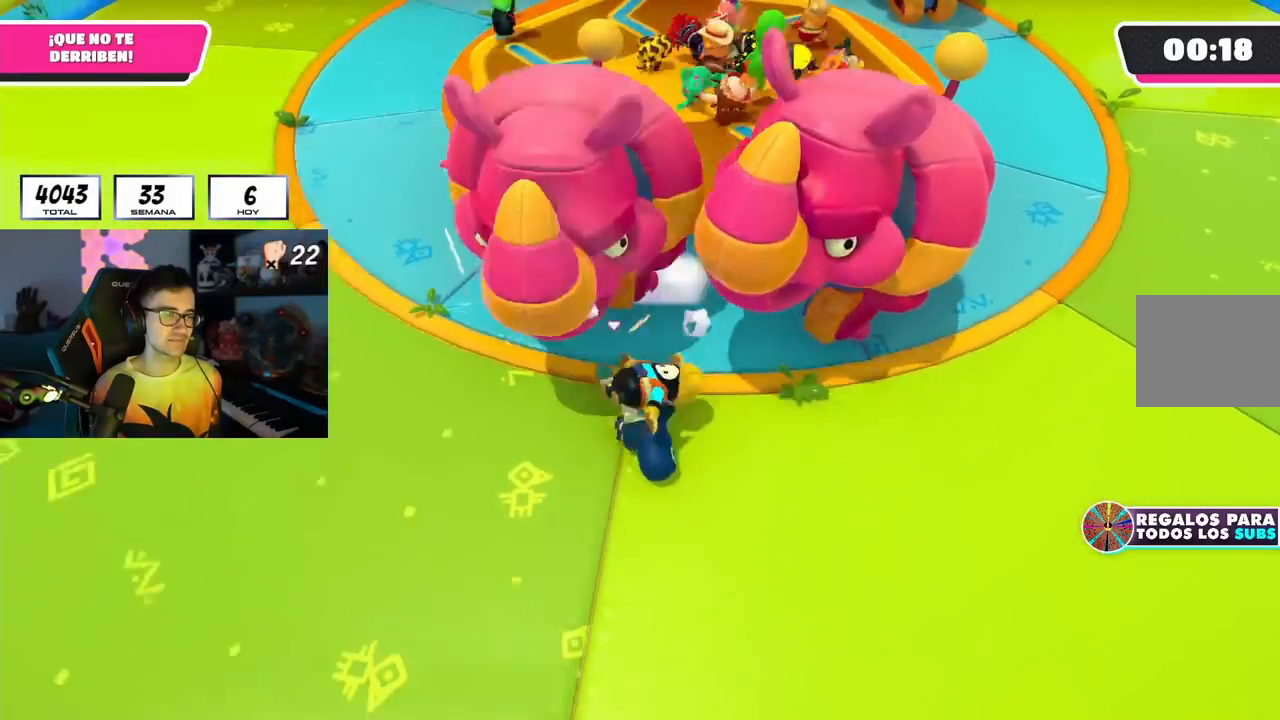
{"buttons": [], "left_stick": "up", "right_stick": "center", "events": [[17, "left_stick", "up"], [250, "left_stick", "up-right"], [483, "left_stick", "up"]]}
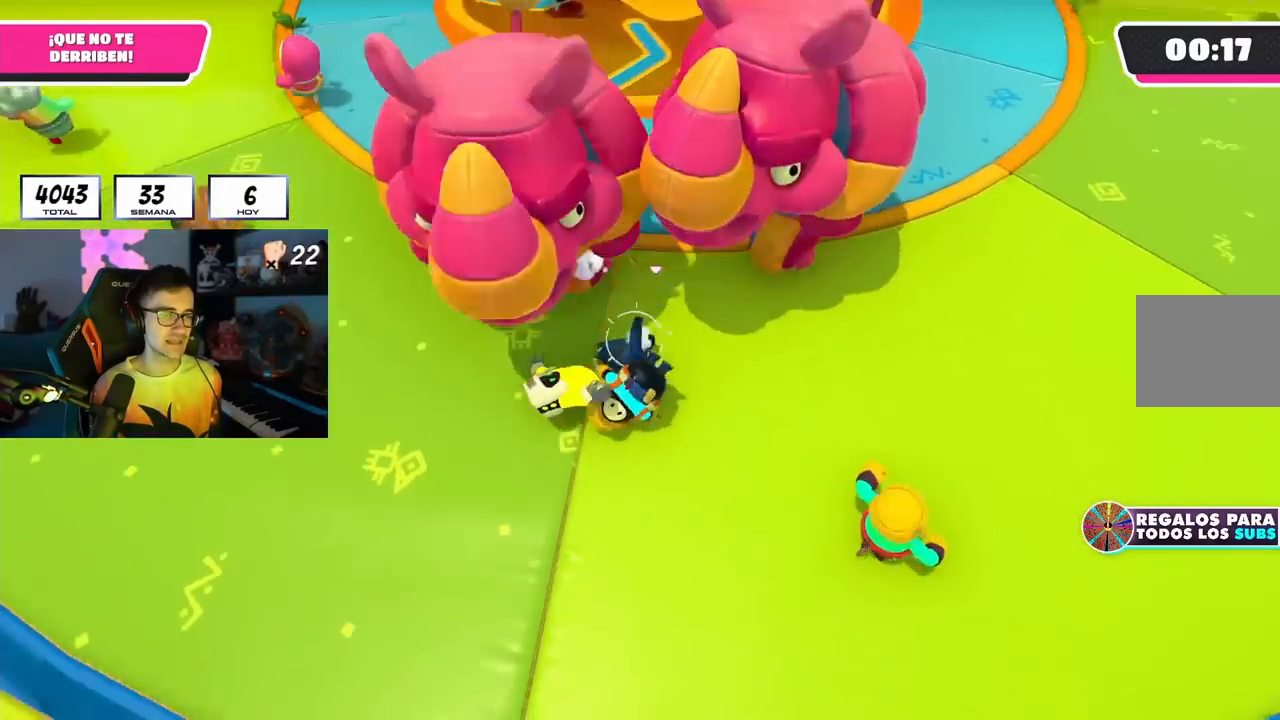
{"buttons": [], "left_stick": "up-left", "right_stick": "center", "events": [[183, "left_stick", "up-left"]]}
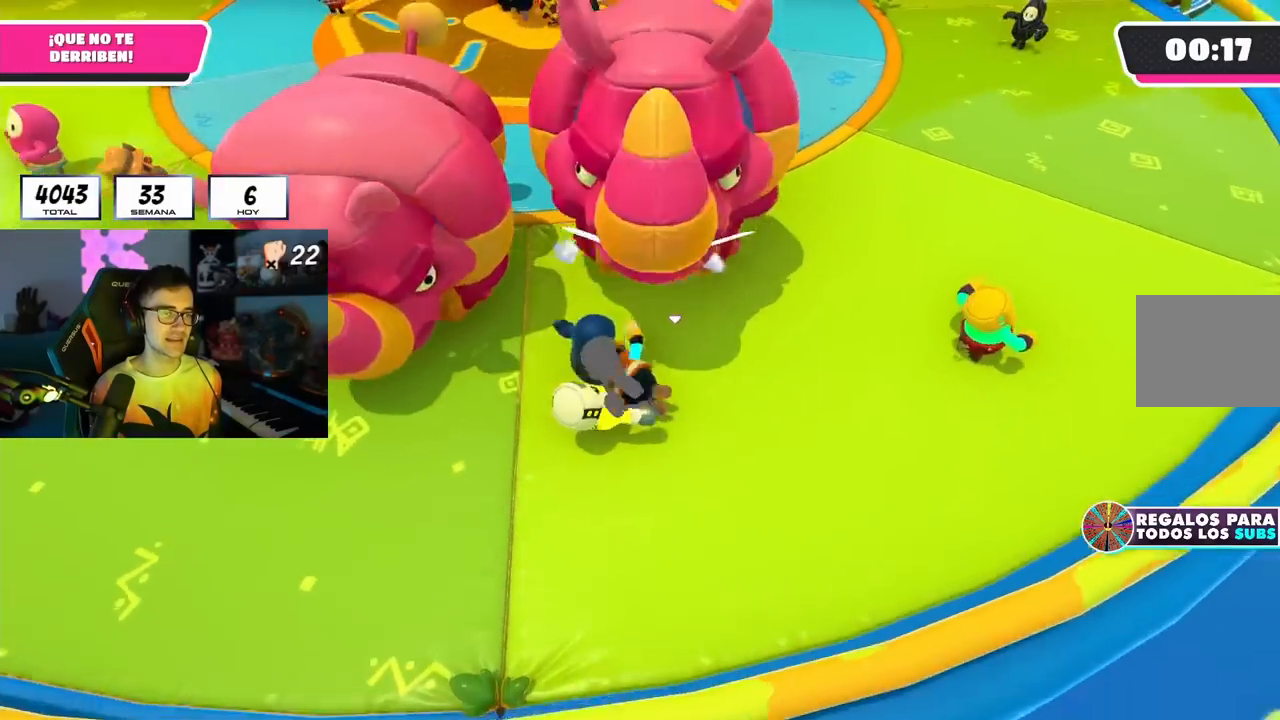
{"buttons": [], "left_stick": "up-left", "right_stick": "center", "events": []}
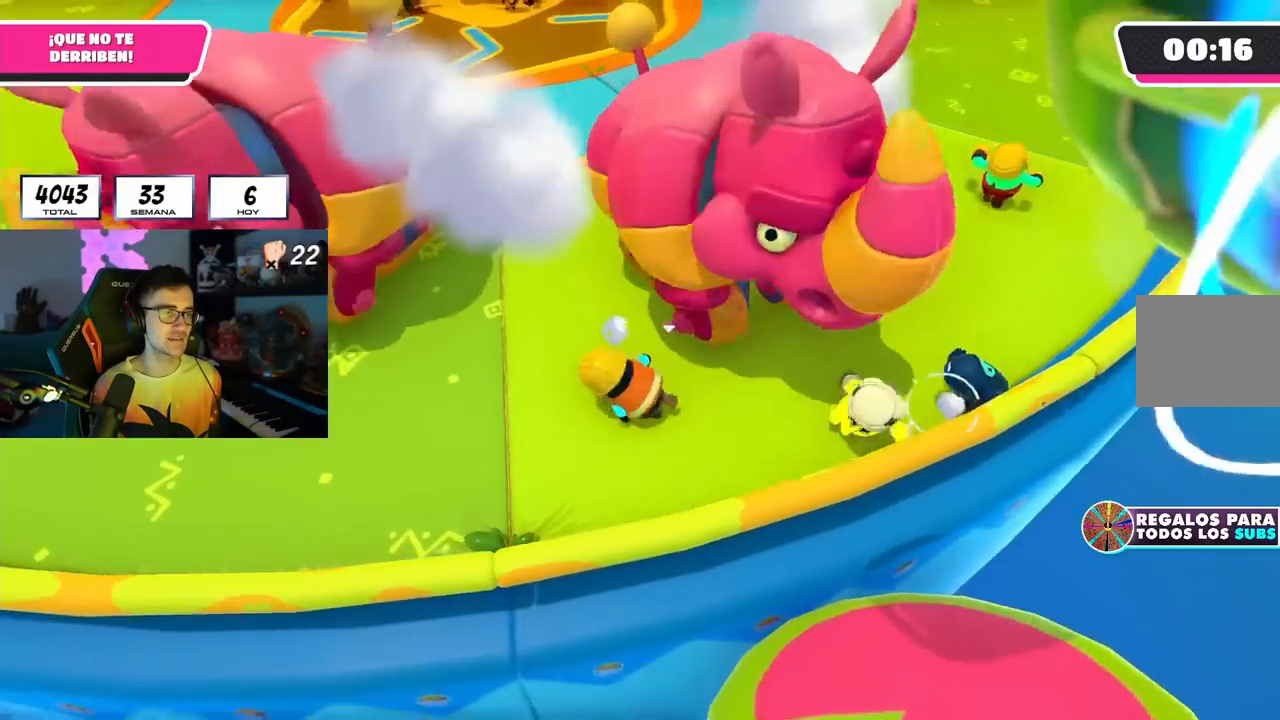
{"buttons": [], "left_stick": "up", "right_stick": "up", "events": [[400, "left_stick", "up"], [467, "right_stick", "up"]]}
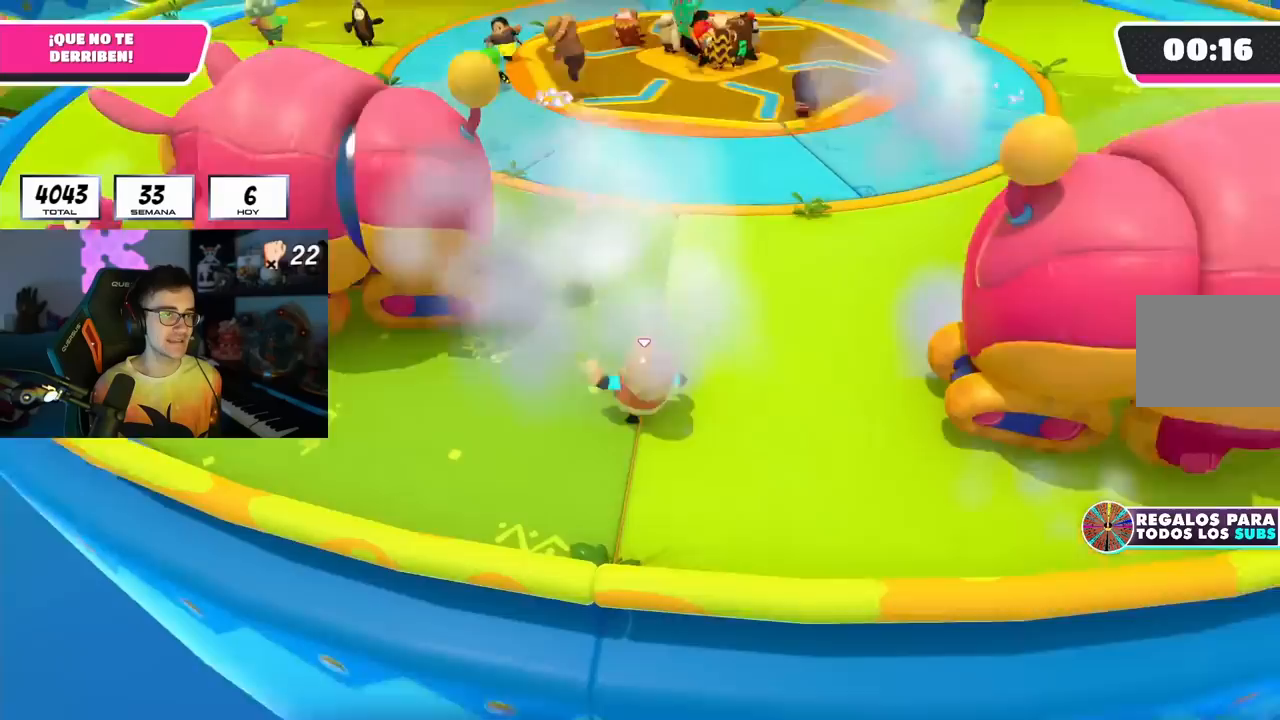
{"buttons": [], "left_stick": "up", "right_stick": "up", "events": [[133, "right_stick", "center"], [450, "right_stick", "up"]]}
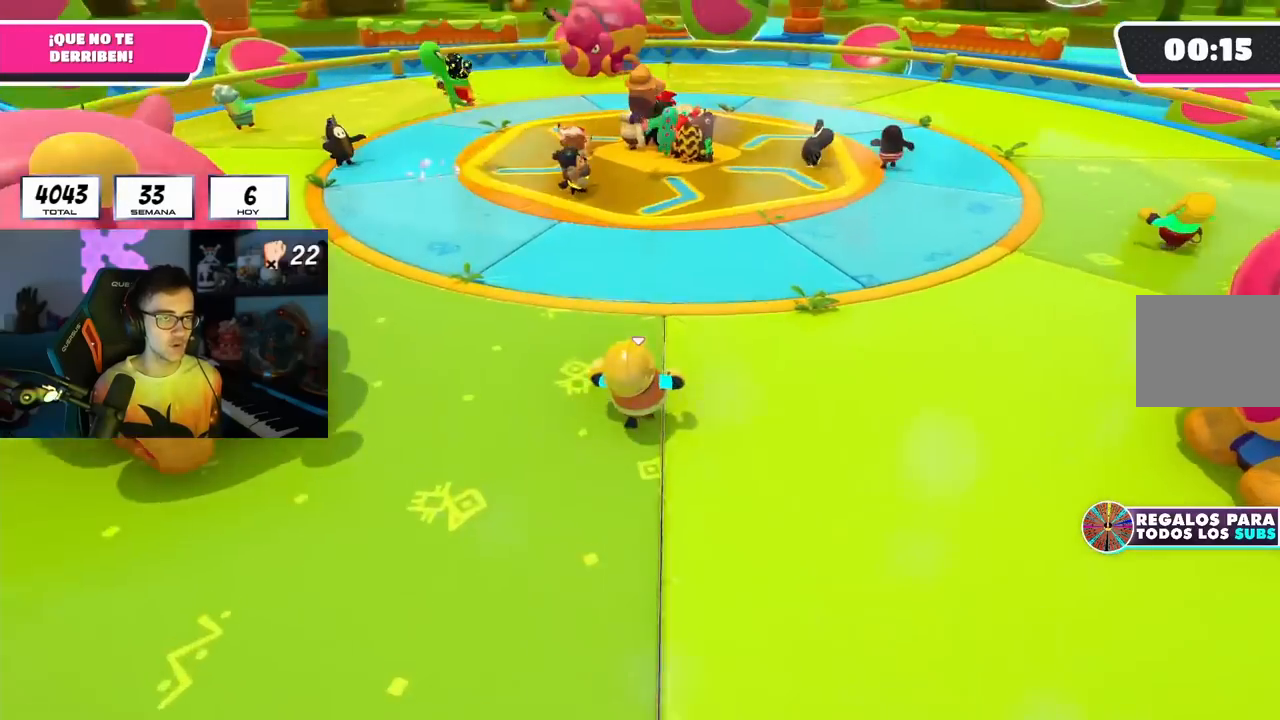
{"buttons": [], "left_stick": "up", "right_stick": "center", "events": [[33, "right_stick", "center"]]}
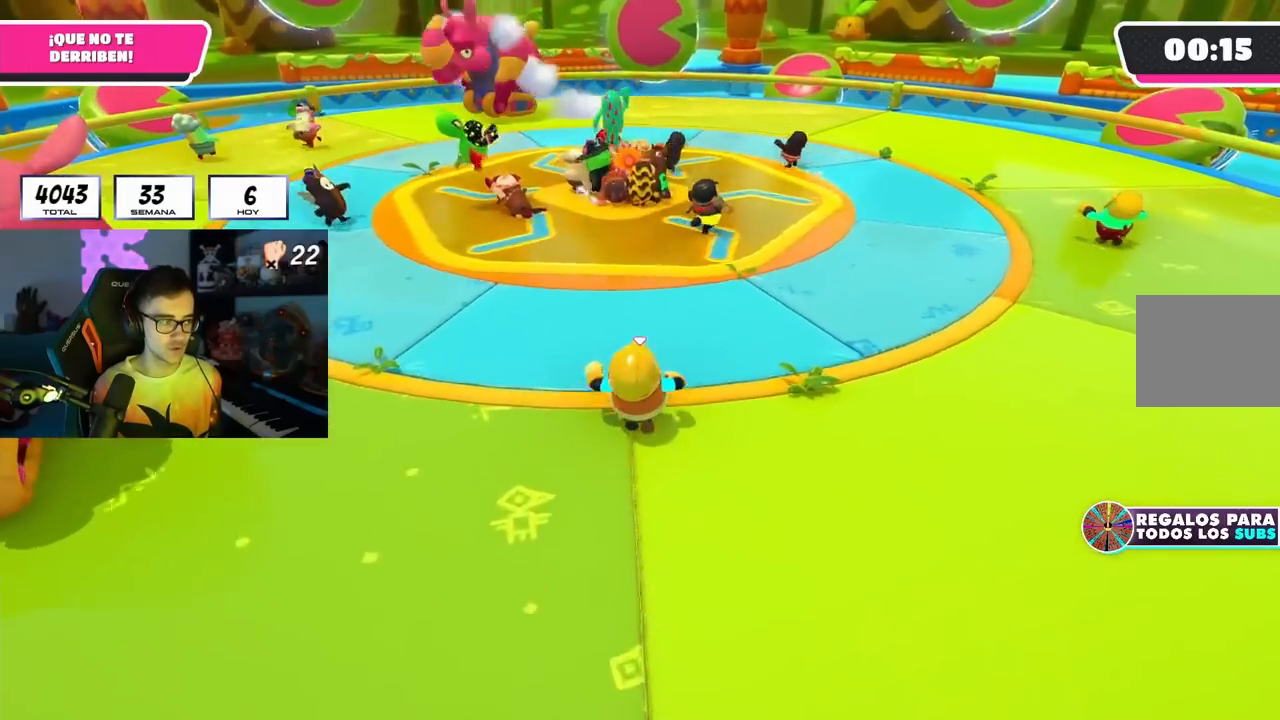
{"buttons": [], "left_stick": "up", "right_stick": "center", "events": []}
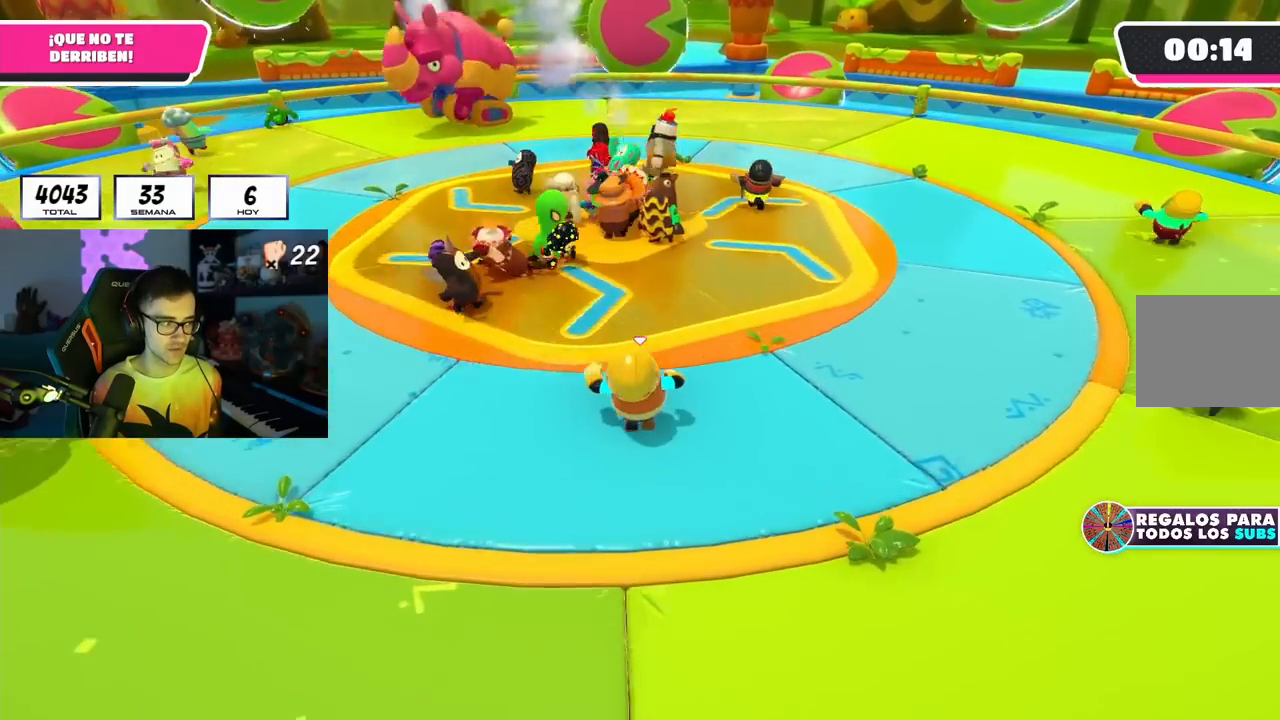
{"buttons": [], "left_stick": "up", "right_stick": "center", "events": []}
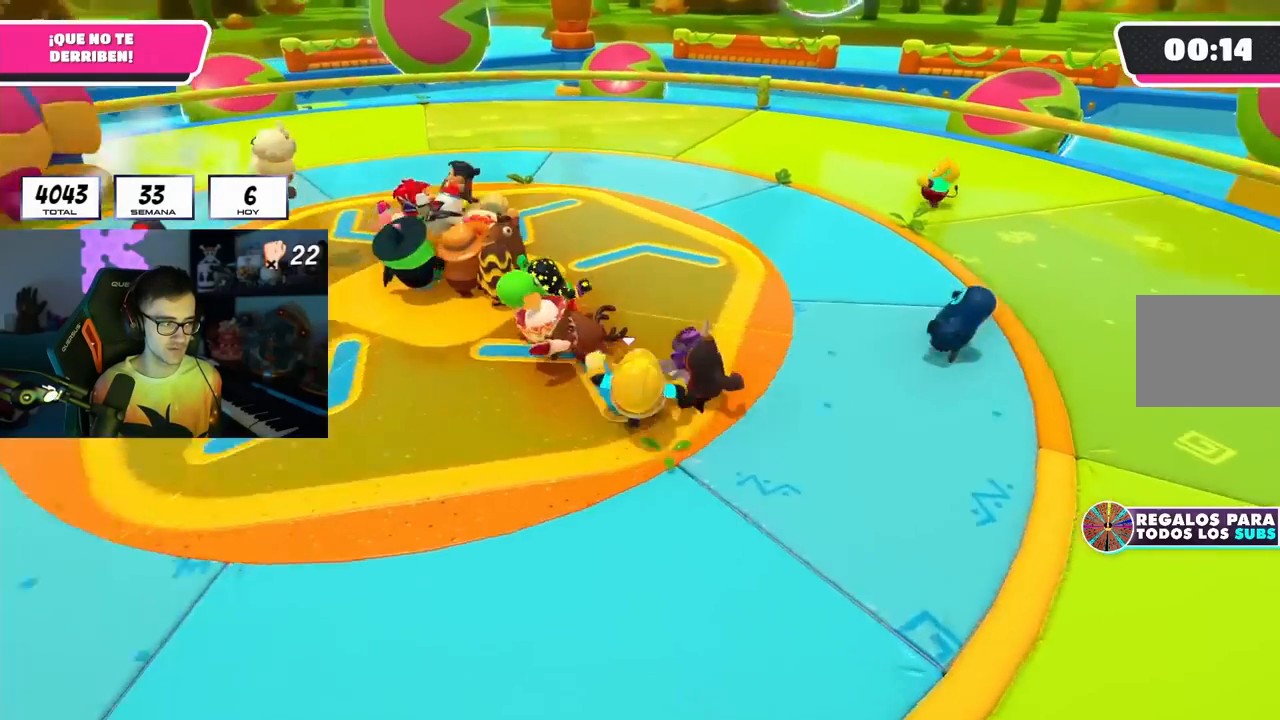
{"buttons": [], "left_stick": "up-left", "right_stick": "down-left", "events": [[250, "right_stick", "down-left"], [300, "left_stick", "up-left"]]}
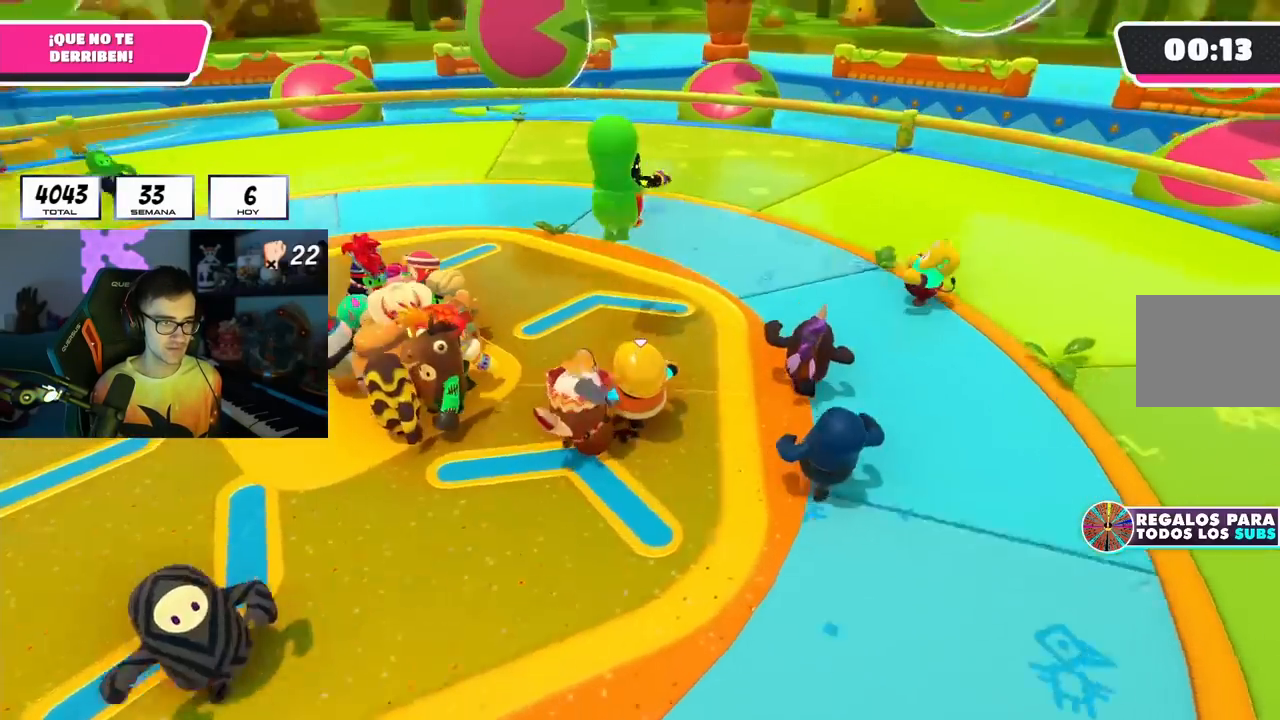
{"buttons": [], "left_stick": "down-left", "right_stick": "left", "events": [[183, "left_stick", "up"], [233, "right_stick", "left"], [300, "left_stick", "down-right"], [450, "left_stick", "down-left"]]}
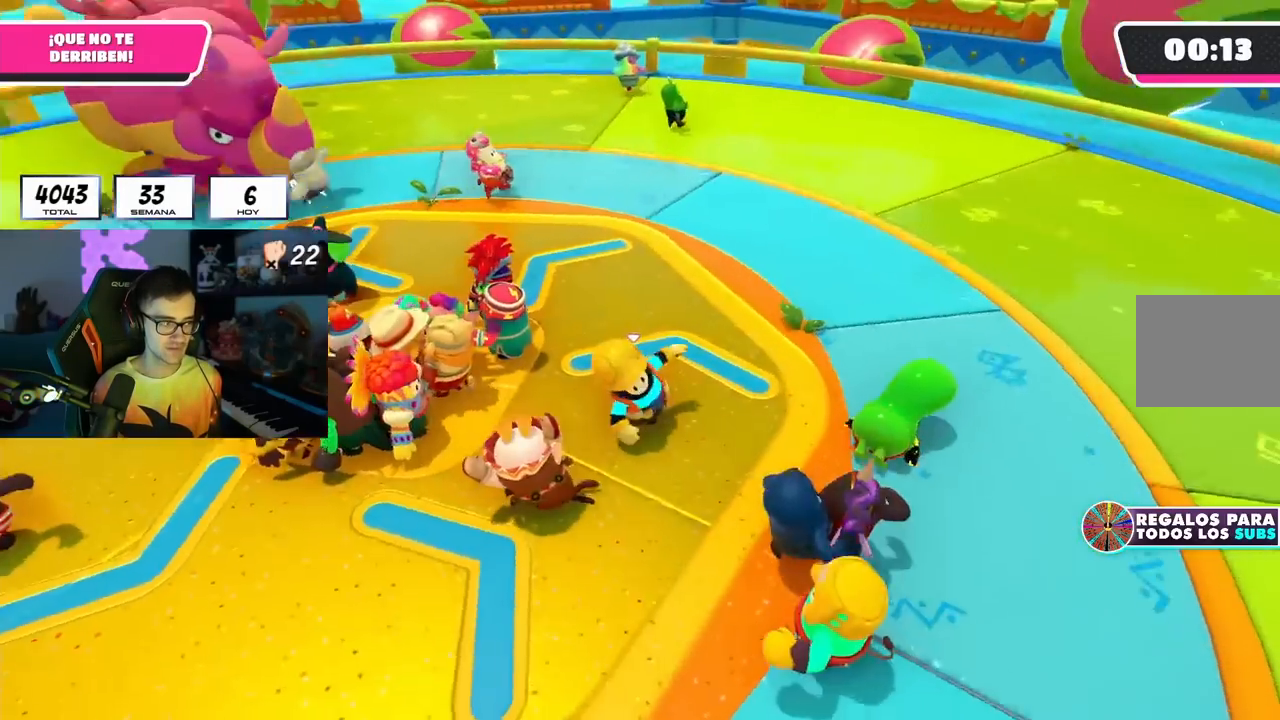
{"buttons": [], "left_stick": "up-left", "right_stick": "center", "events": [[167, "left_stick", "center"], [233, "left_stick", "down-left"], [283, "right_stick", "up-left"], [417, "right_stick", "center"], [433, "left_stick", "up-left"]]}
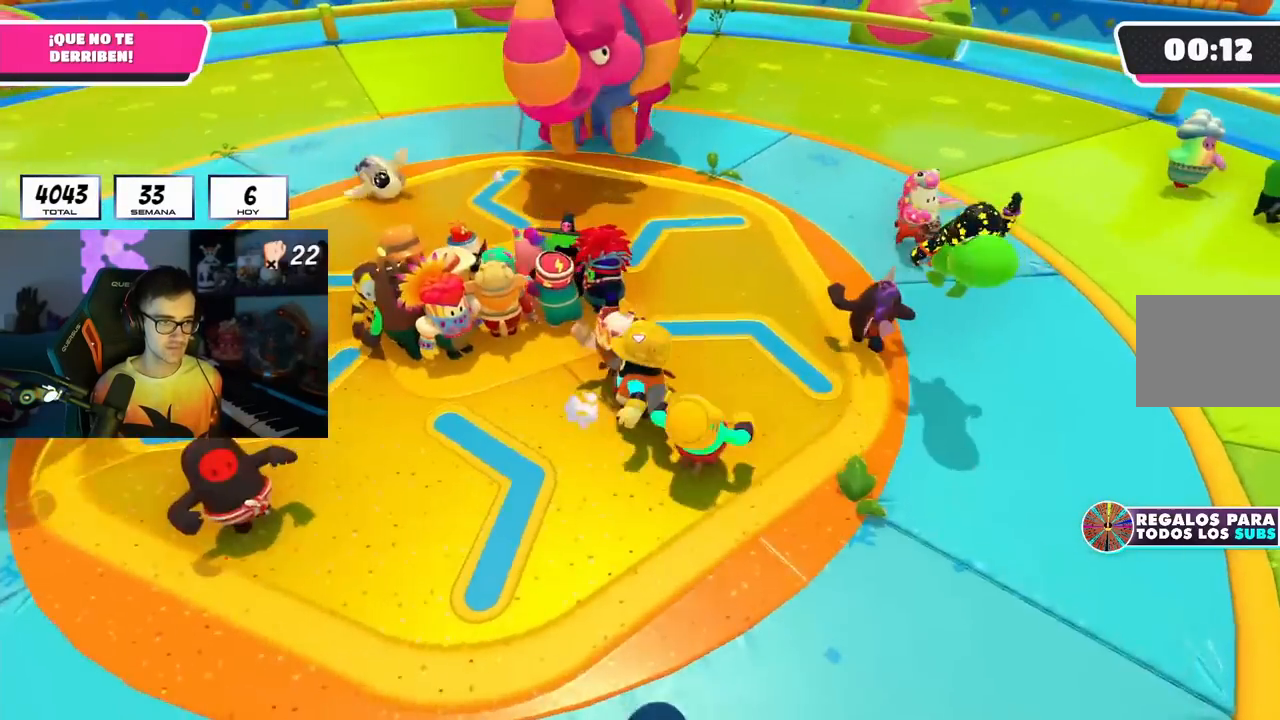
{"buttons": [], "left_stick": "down-left", "right_stick": "center", "events": [[33, "left_stick", "up-right"], [150, "left_stick", "down-right"], [233, "left_stick", "down"], [383, "left_stick", "down-left"]]}
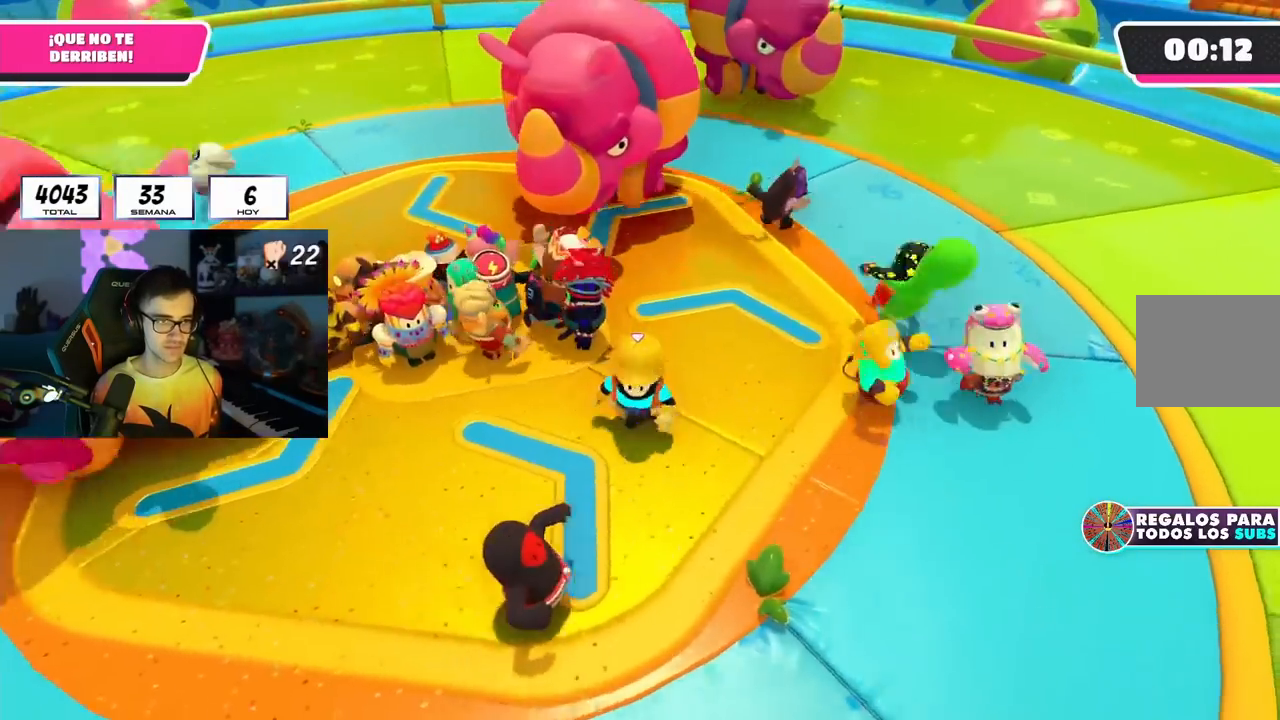
{"buttons": [], "left_stick": "left", "right_stick": "center", "events": [[50, "left_stick", "right"], [167, "left_stick", "left"]]}
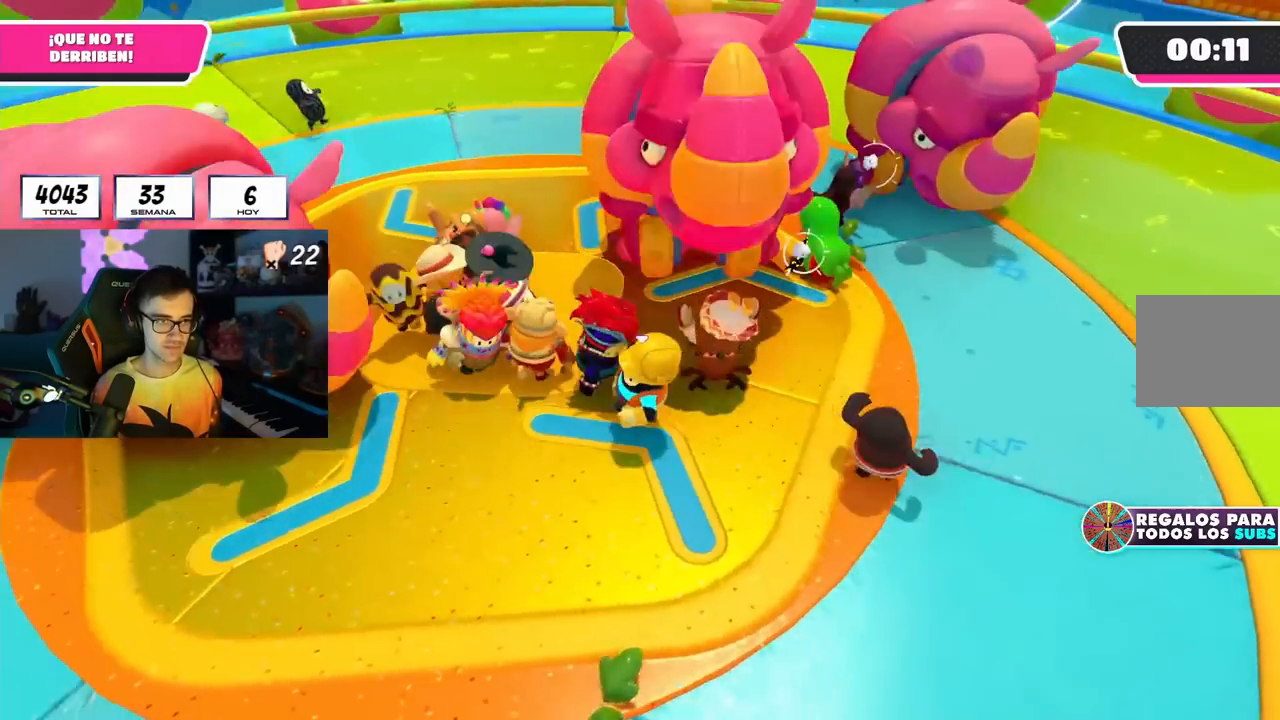
{"buttons": [], "left_stick": "up-left", "right_stick": "center", "events": [[133, "left_stick", "up-left"]]}
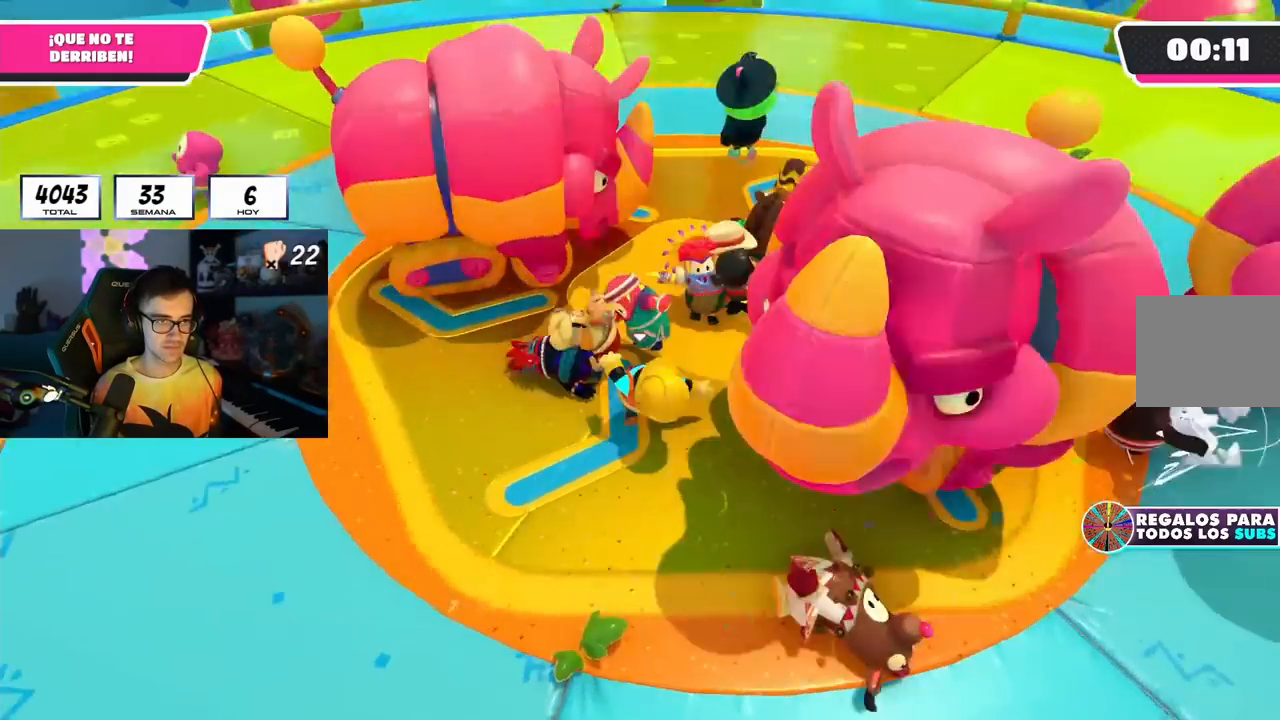
{"buttons": [], "left_stick": "up-left", "right_stick": "center", "events": [[83, "left_stick", "up"], [400, "left_stick", "up-left"]]}
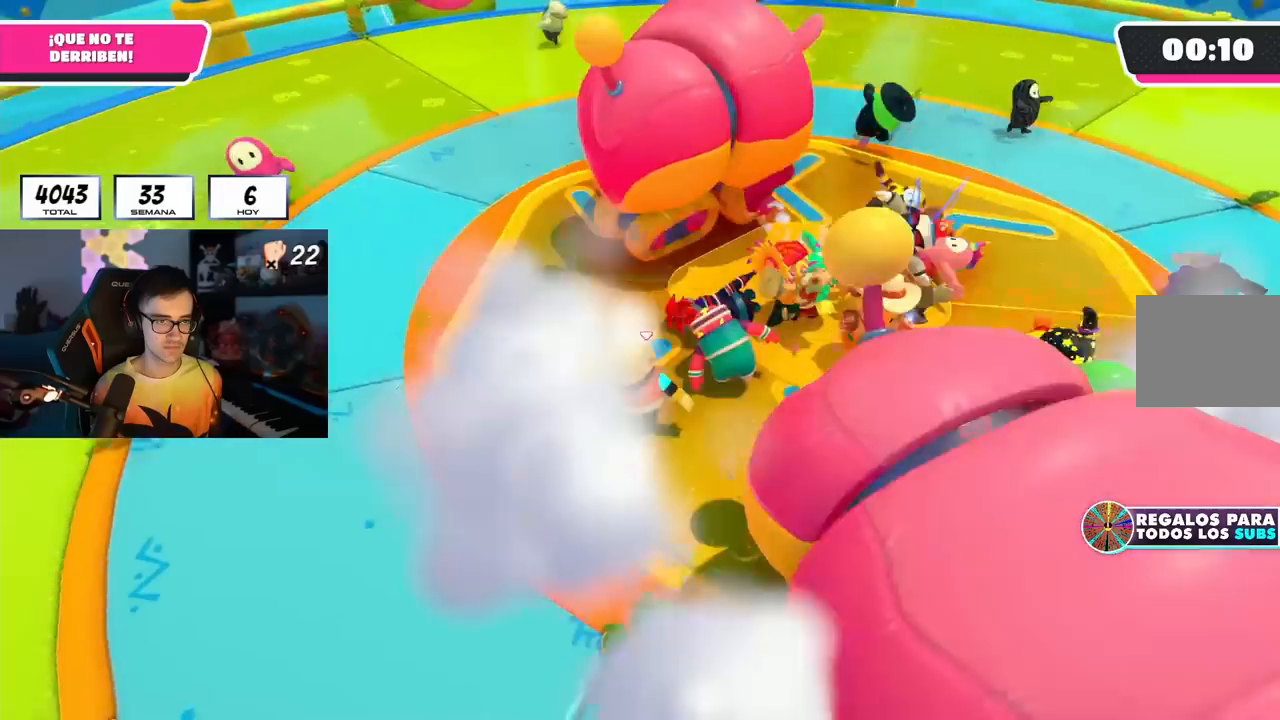
{"buttons": [], "left_stick": "up", "right_stick": "right", "events": [[133, "left_stick", "up"], [250, "right_stick", "right"]]}
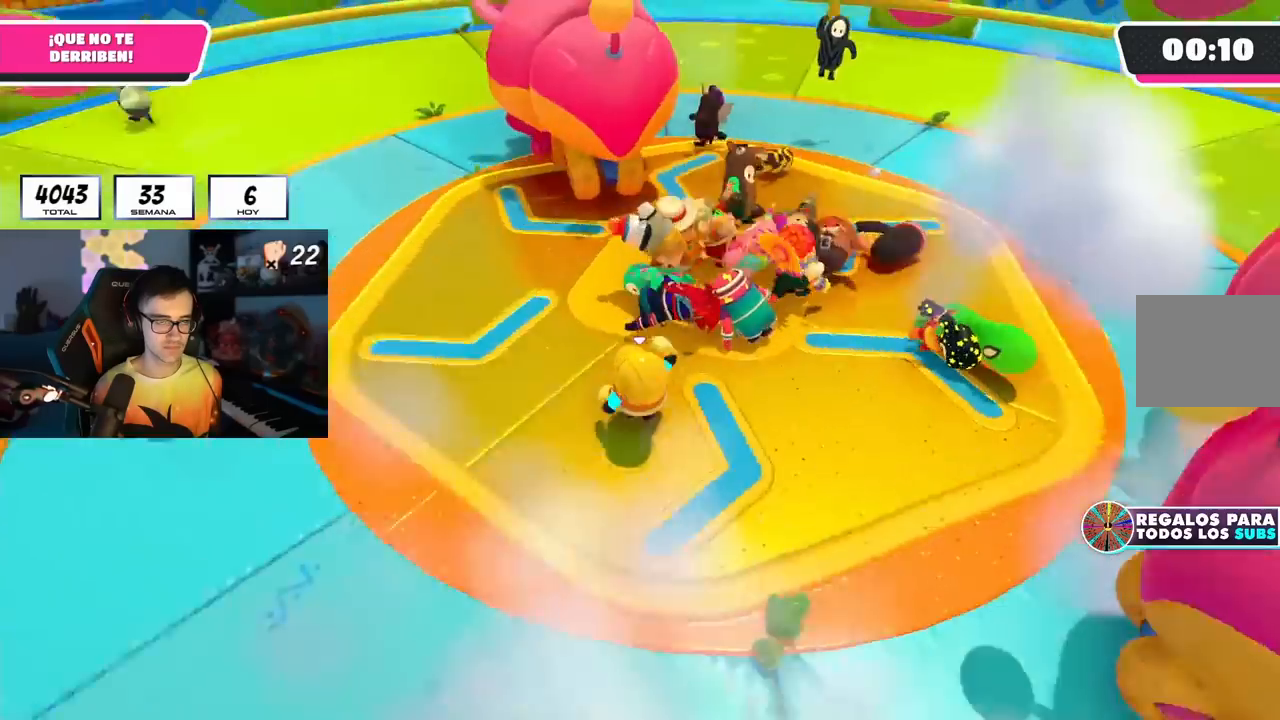
{"buttons": [], "left_stick": "up-left", "right_stick": "right", "events": [[33, "left_stick", "up-left"]]}
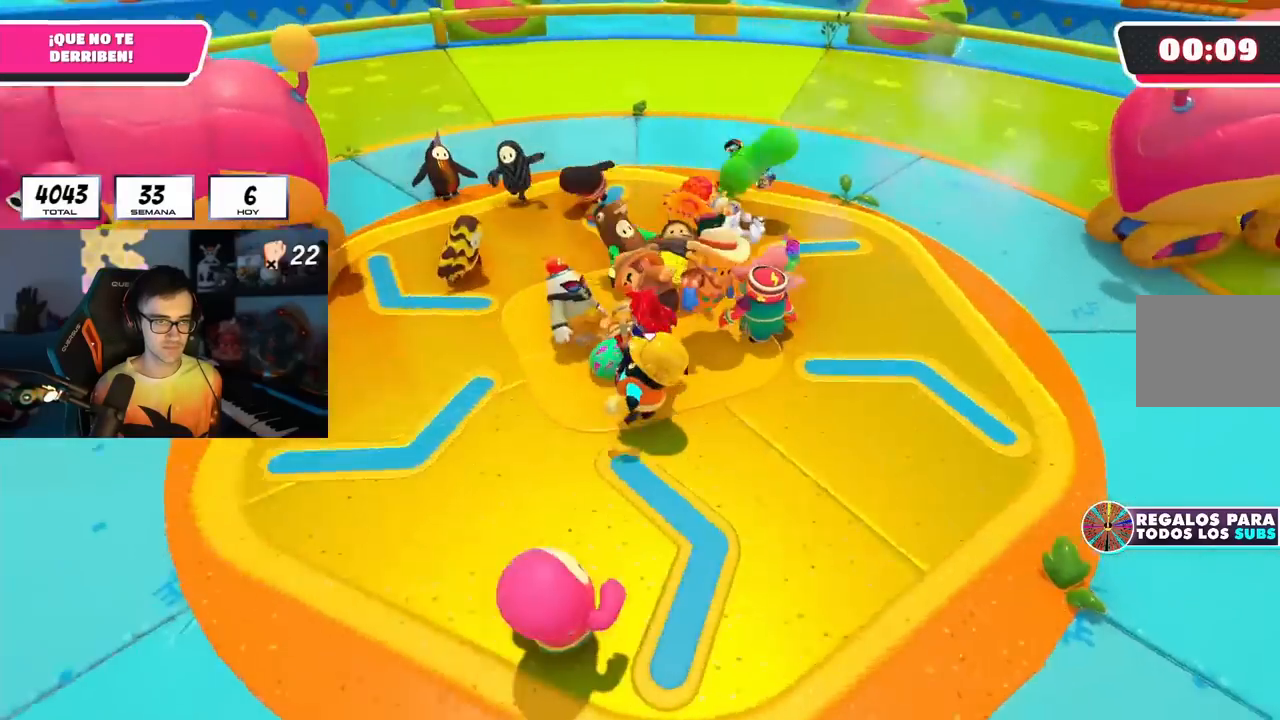
{"buttons": [], "left_stick": "center", "right_stick": "center", "events": [[67, "left_stick", "up"], [200, "left_stick", "right"], [350, "left_stick", "center"], [350, "right_stick", "center"], [417, "left_stick", "left"], [467, "left_stick", "center"]]}
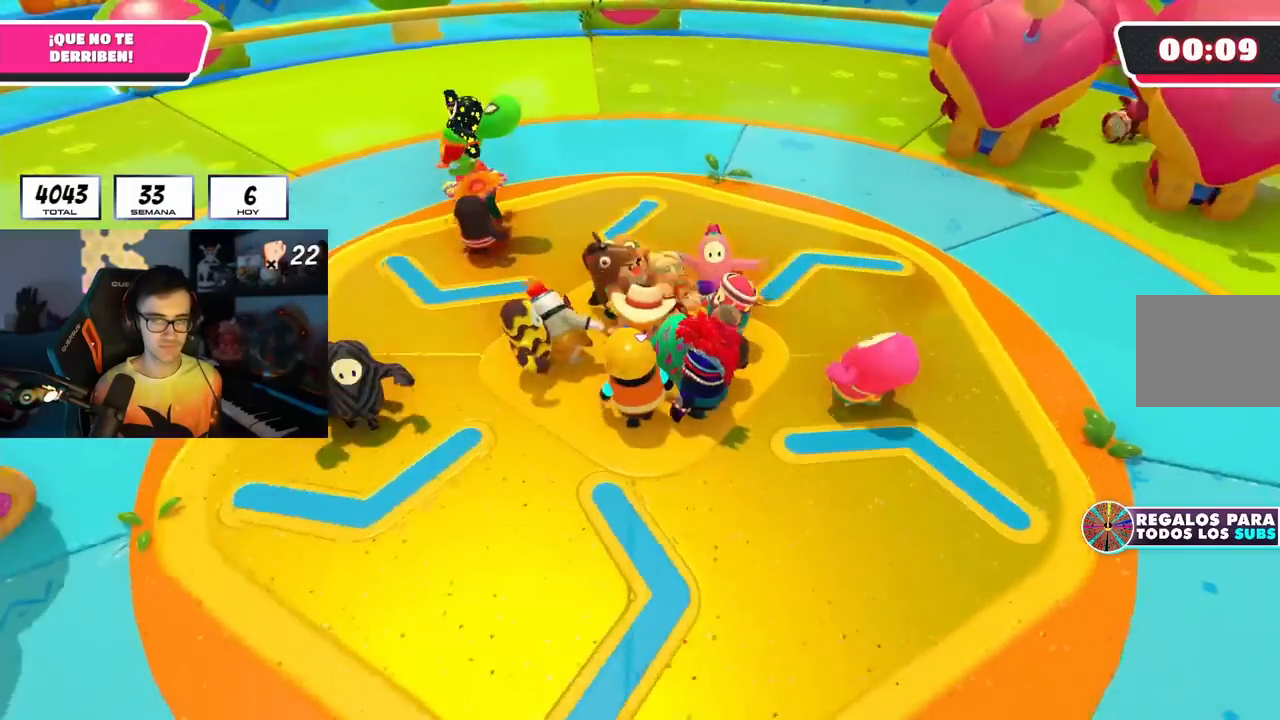
{"buttons": [], "left_stick": "up-right", "right_stick": "down-left", "events": [[67, "left_stick", "up-right"], [200, "left_stick", "center"], [250, "left_stick", "up-left"], [367, "left_stick", "up-right"], [383, "right_stick", "down-left"]]}
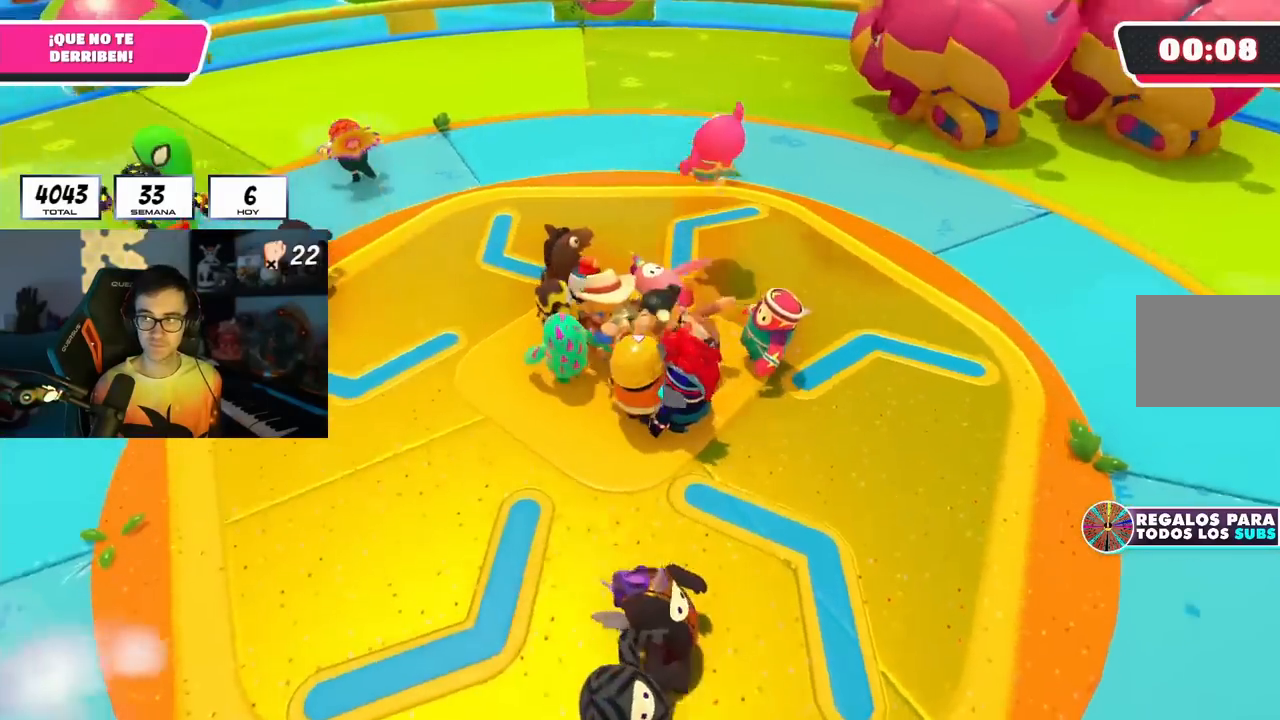
{"buttons": [], "left_stick": "up-right", "right_stick": "center", "events": [[133, "right_stick", "center"], [200, "left_stick", "center"], [267, "left_stick", "up-left"], [367, "right_stick", "down-left"], [400, "left_stick", "up-right"], [483, "right_stick", "center"]]}
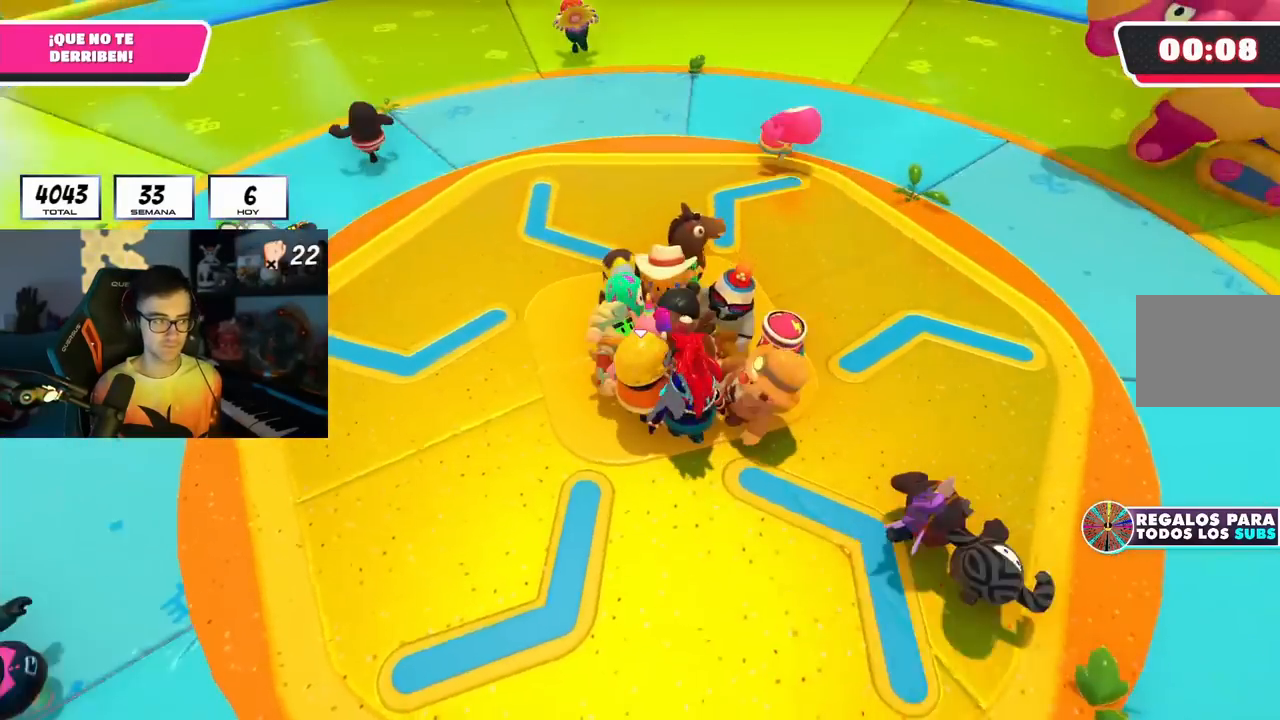
{"buttons": [], "left_stick": "up-left", "right_stick": "center", "events": [[133, "left_stick", "up"], [367, "left_stick", "center"], [467, "left_stick", "up-left"]]}
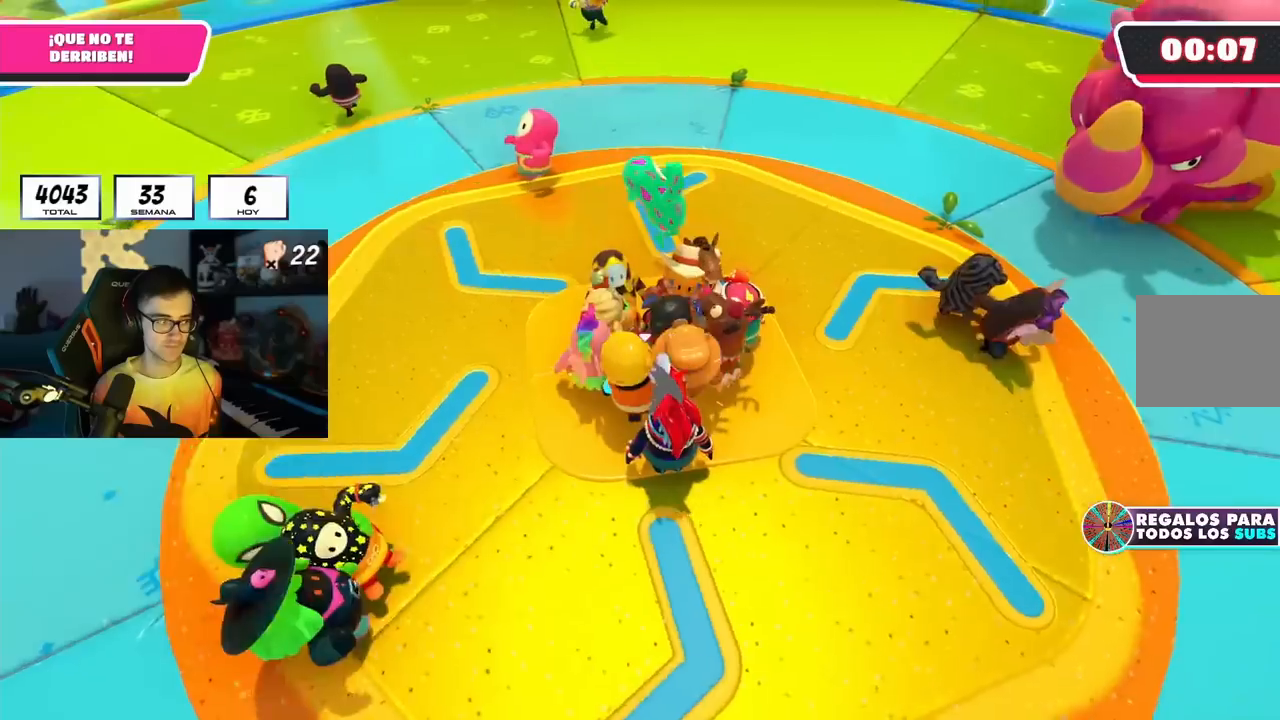
{"buttons": [], "left_stick": "right", "right_stick": "center", "events": [[50, "left_stick", "center"], [283, "left_stick", "up-left"], [467, "left_stick", "right"]]}
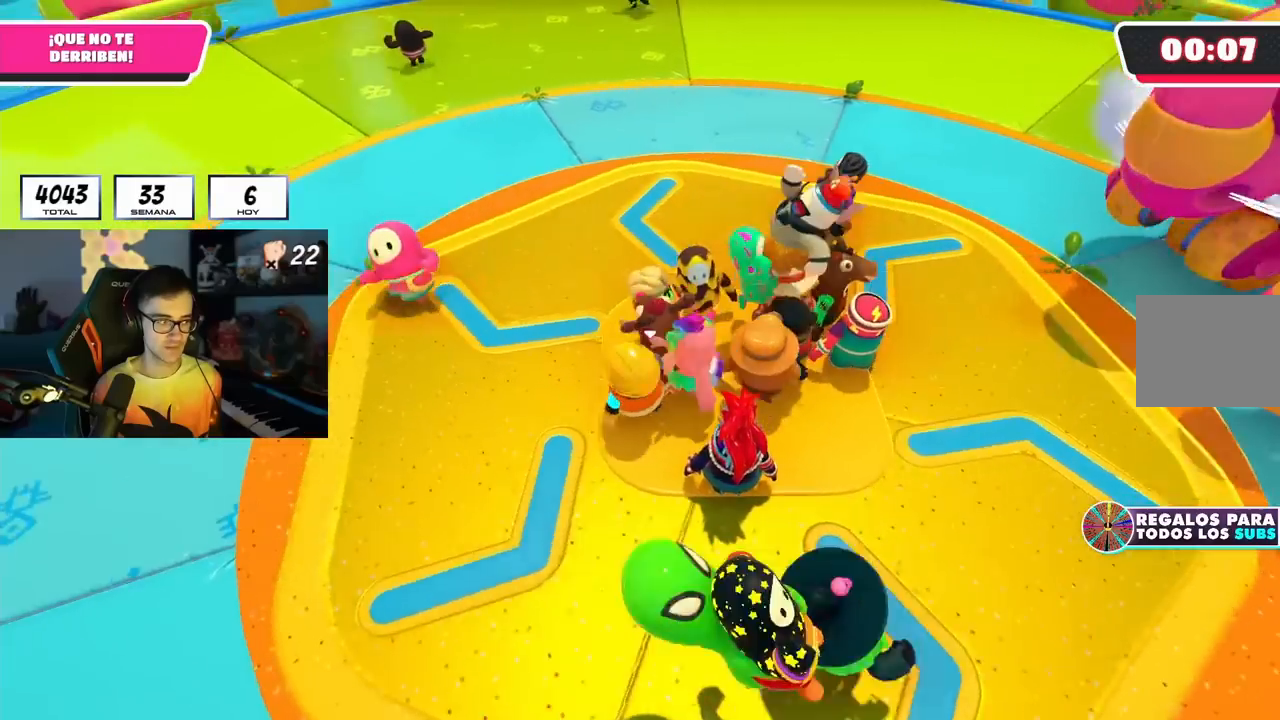
{"buttons": [], "left_stick": "right", "right_stick": "center", "events": [[183, "left_stick", "up-left"], [333, "left_stick", "center"], [483, "left_stick", "right"]]}
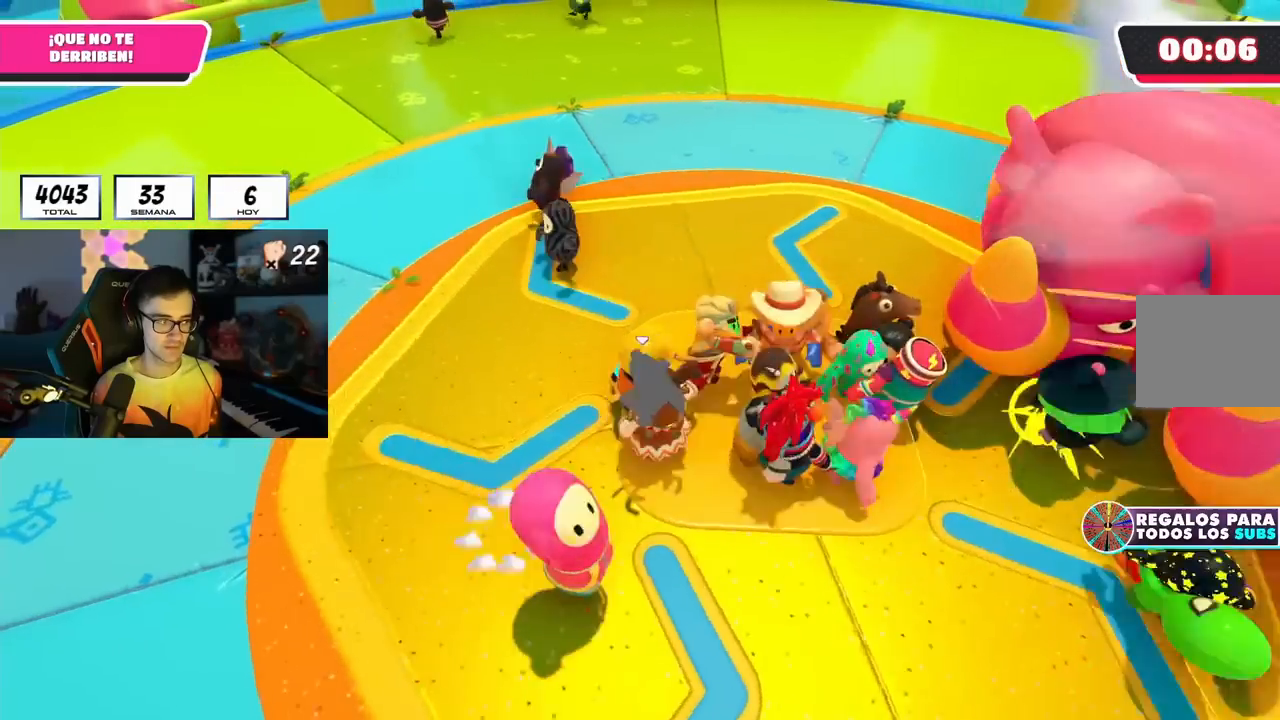
{"buttons": [], "left_stick": "up-left", "right_stick": "center", "events": [[100, "left_stick", "up"], [383, "left_stick", "center"], [433, "left_stick", "up-left"]]}
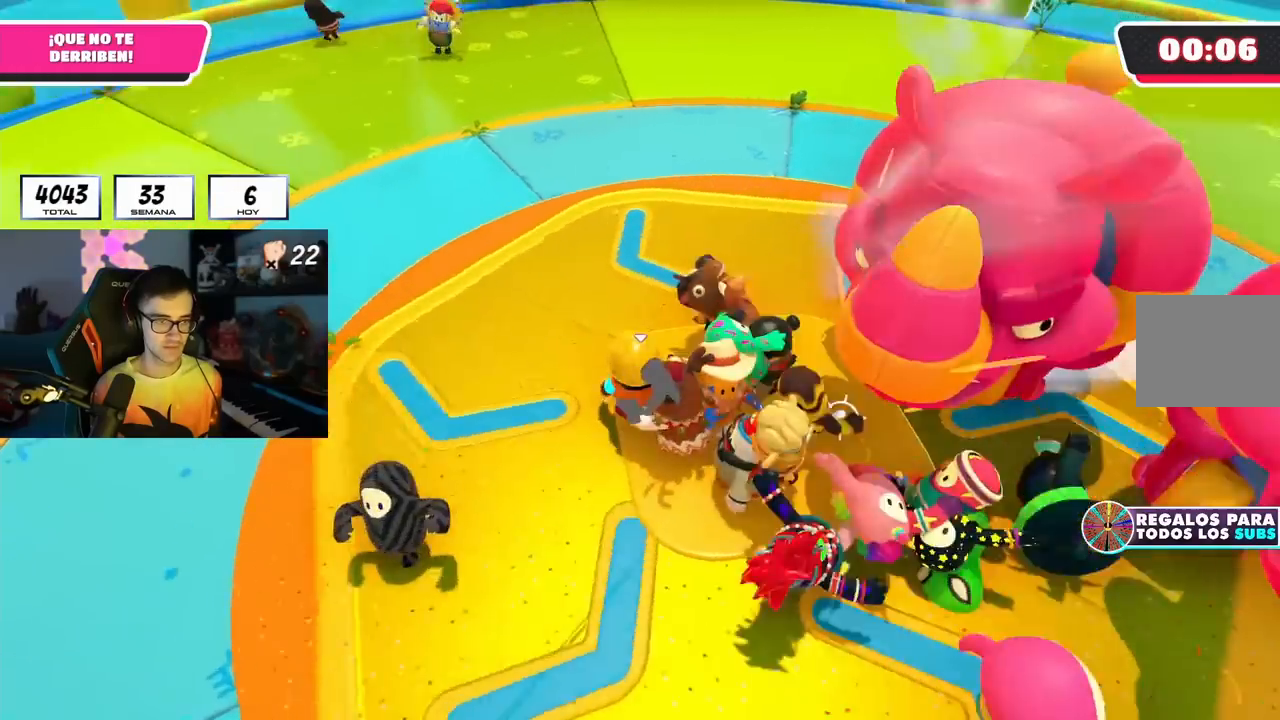
{"buttons": [], "left_stick": "up-left", "right_stick": "center", "events": [[83, "left_stick", "up-right"], [217, "left_stick", "up"], [333, "left_stick", "up-left"]]}
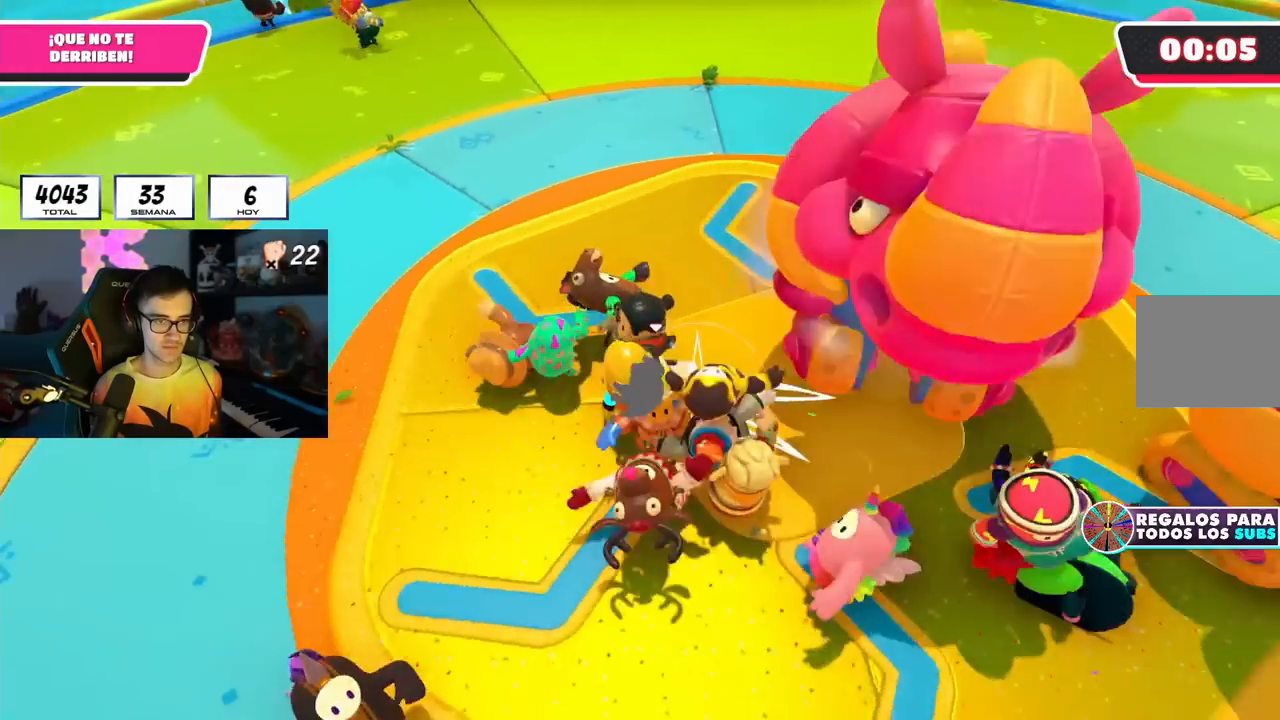
{"buttons": [], "left_stick": "up-left", "right_stick": "center", "events": []}